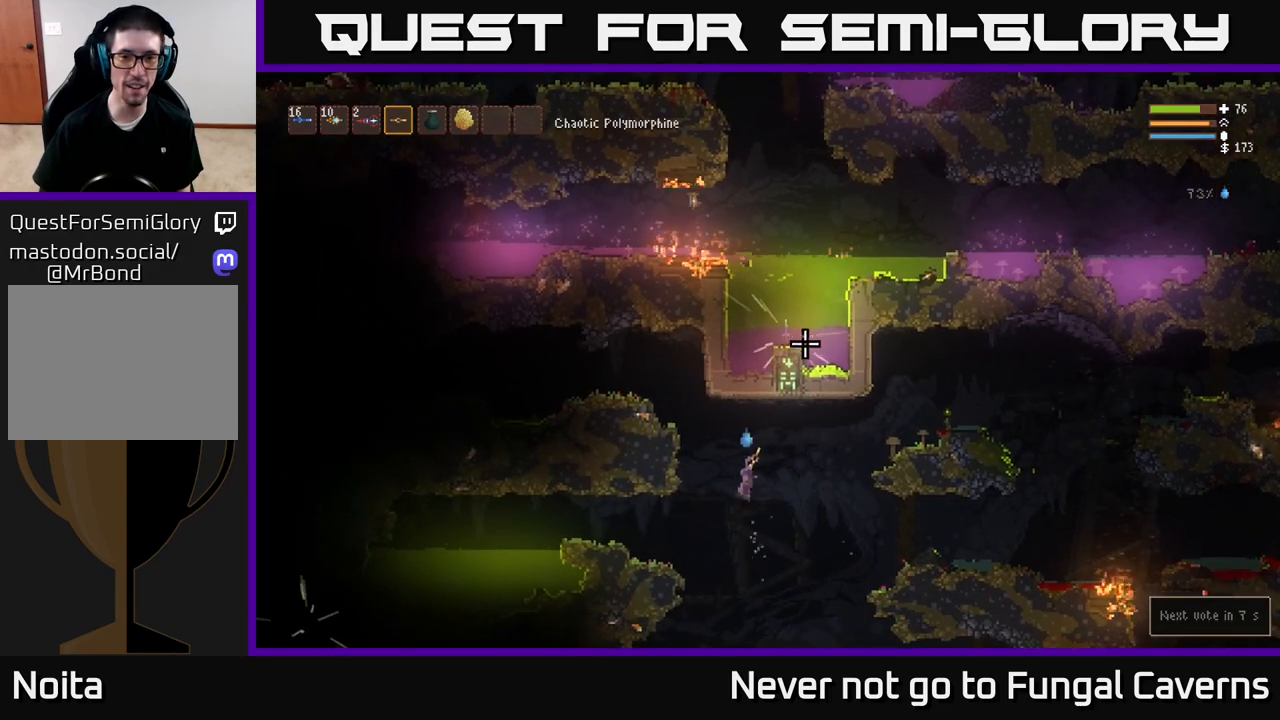
Gameplay with a controller (Xbox layout); each line is a JSON object with the inputs held at the frame after it. "events" lists button and stick changes between this image and that frame as [ms after this image, input, new state], when the widget could be followed in between.
{"buttons": ["L2"], "left_stick": "left", "right_stick": "up-left", "events": [[33, "L2", "down"], [167, "L2", "up"], [267, "L2", "down"], [417, "right_stick", "up-left"]]}
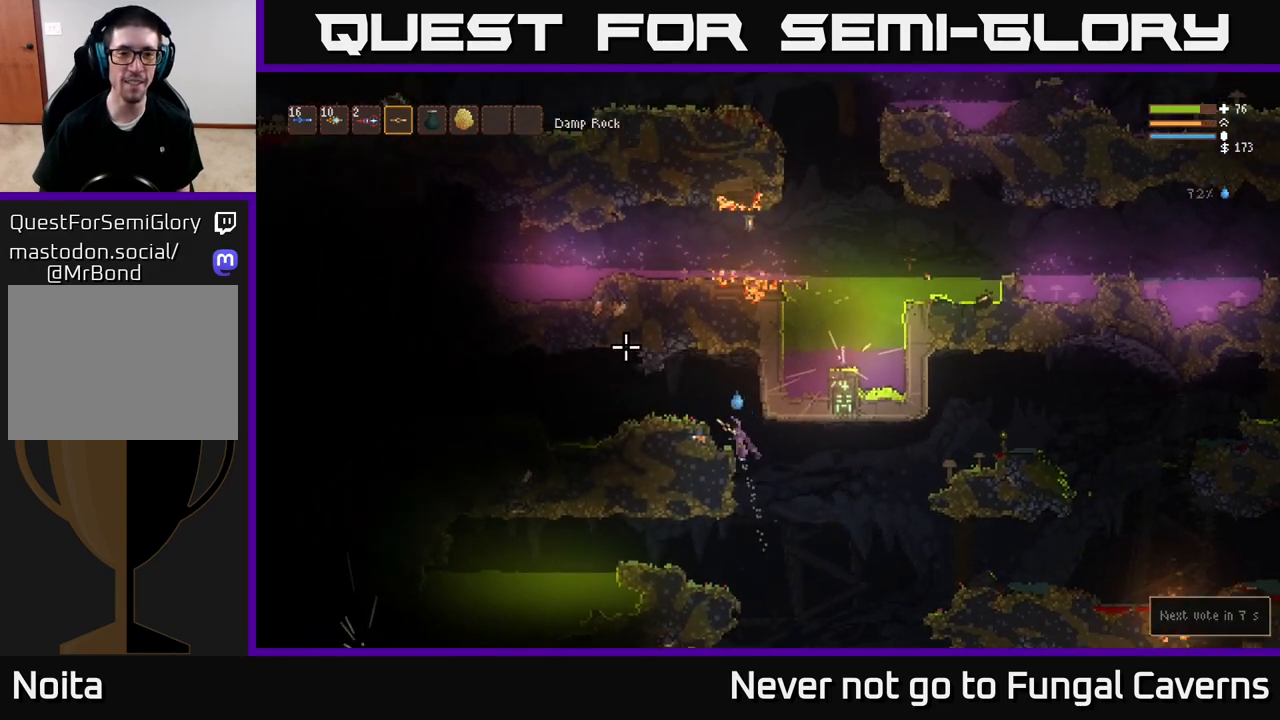
{"buttons": [], "left_stick": "left", "right_stick": "left", "events": [[50, "L2", "up"], [67, "right_stick", "left"], [200, "L2", "down"], [333, "L2", "up"]]}
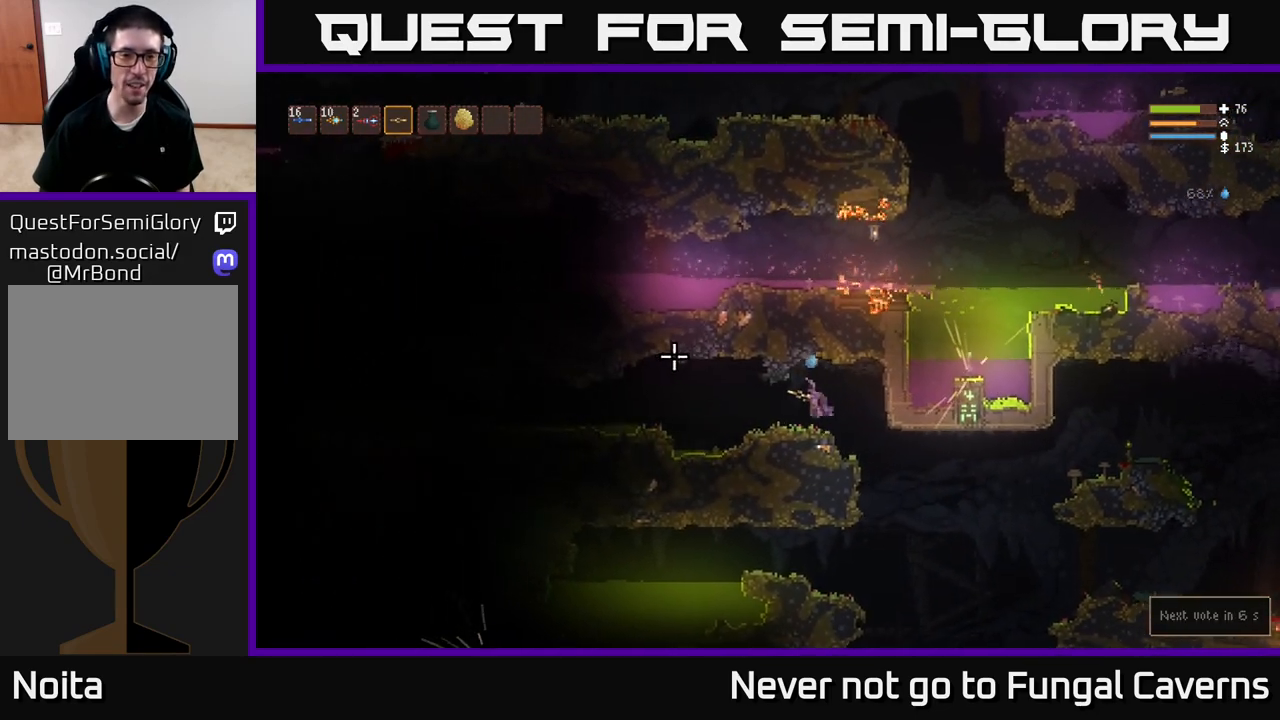
{"buttons": [], "left_stick": "left", "right_stick": "left", "events": []}
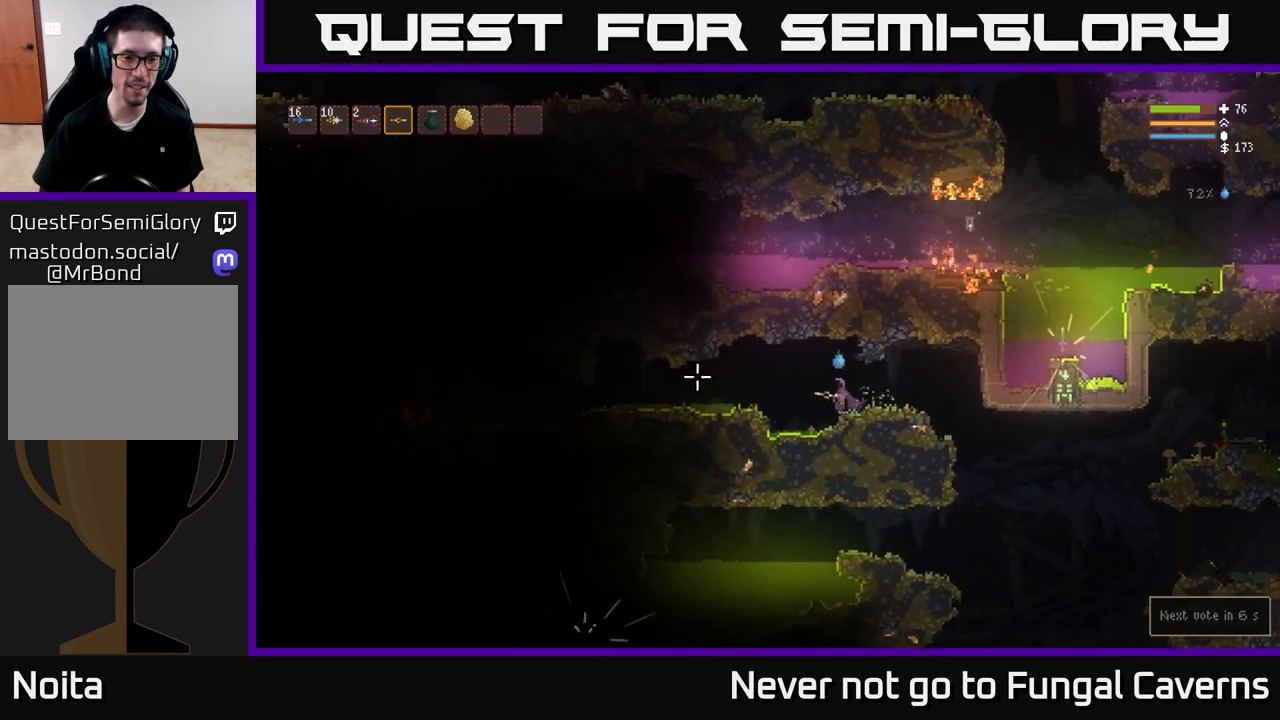
{"buttons": [], "left_stick": "left", "right_stick": "left", "events": [[33, "L2", "down"], [167, "L2", "up"]]}
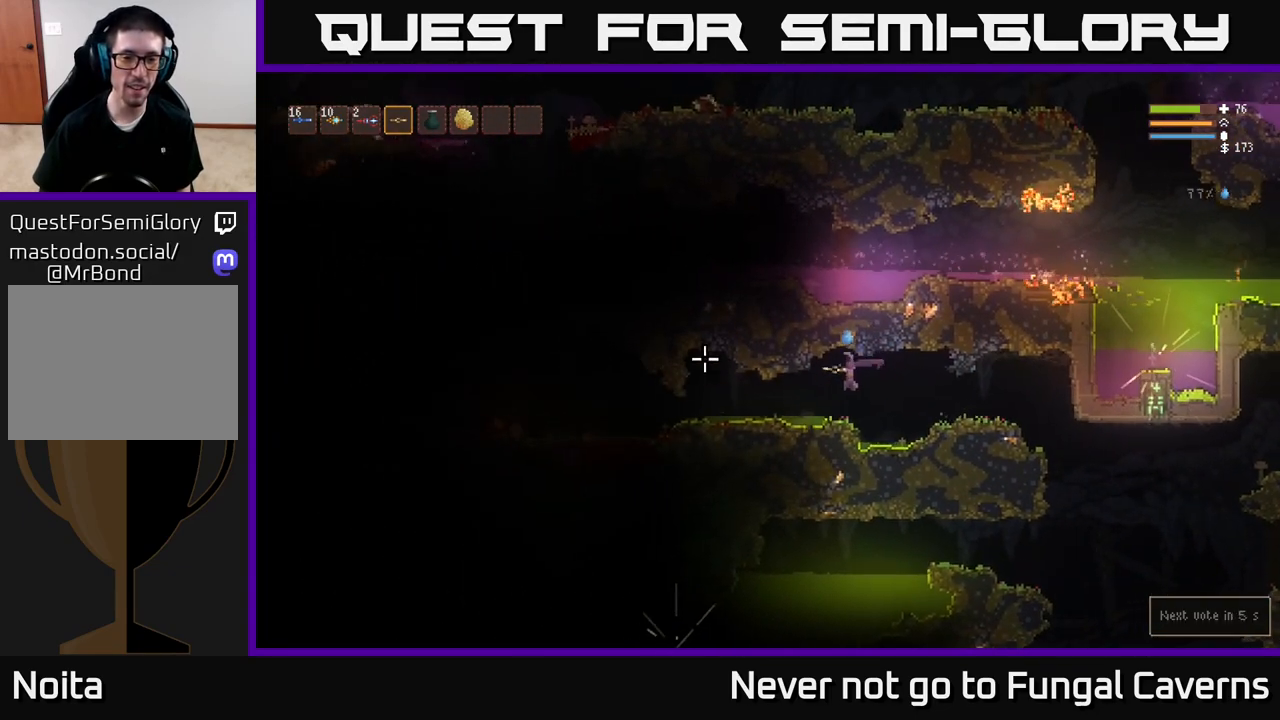
{"buttons": [], "left_stick": "right", "right_stick": "left", "events": [[50, "left_stick", "right"], [200, "L2", "down"], [333, "L2", "up"]]}
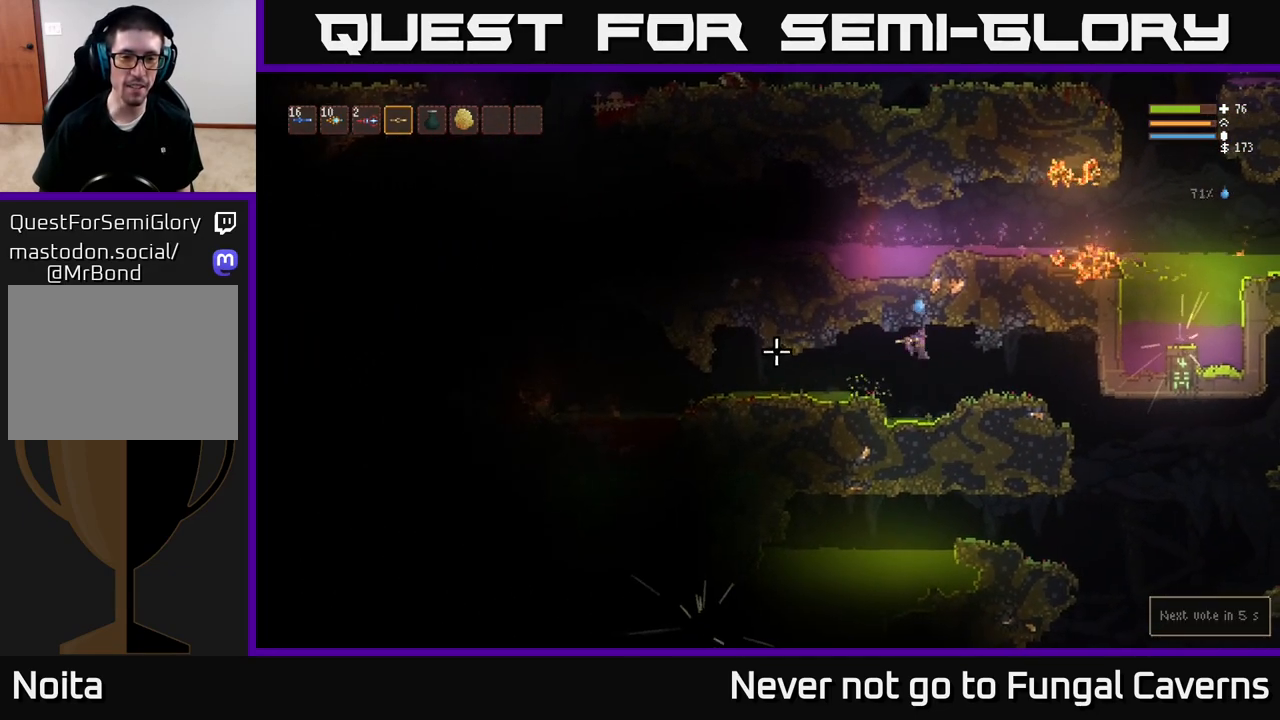
{"buttons": [], "left_stick": "right", "right_stick": "left", "events": []}
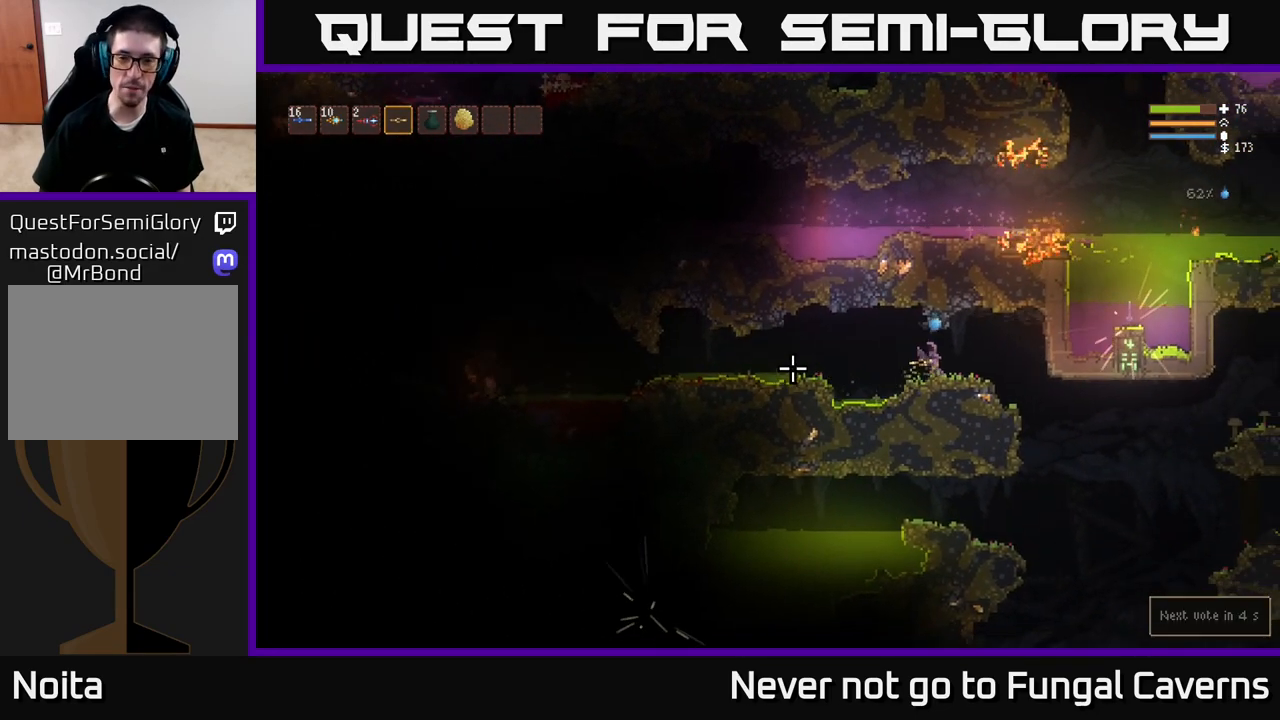
{"buttons": [], "left_stick": "right", "right_stick": "left", "events": []}
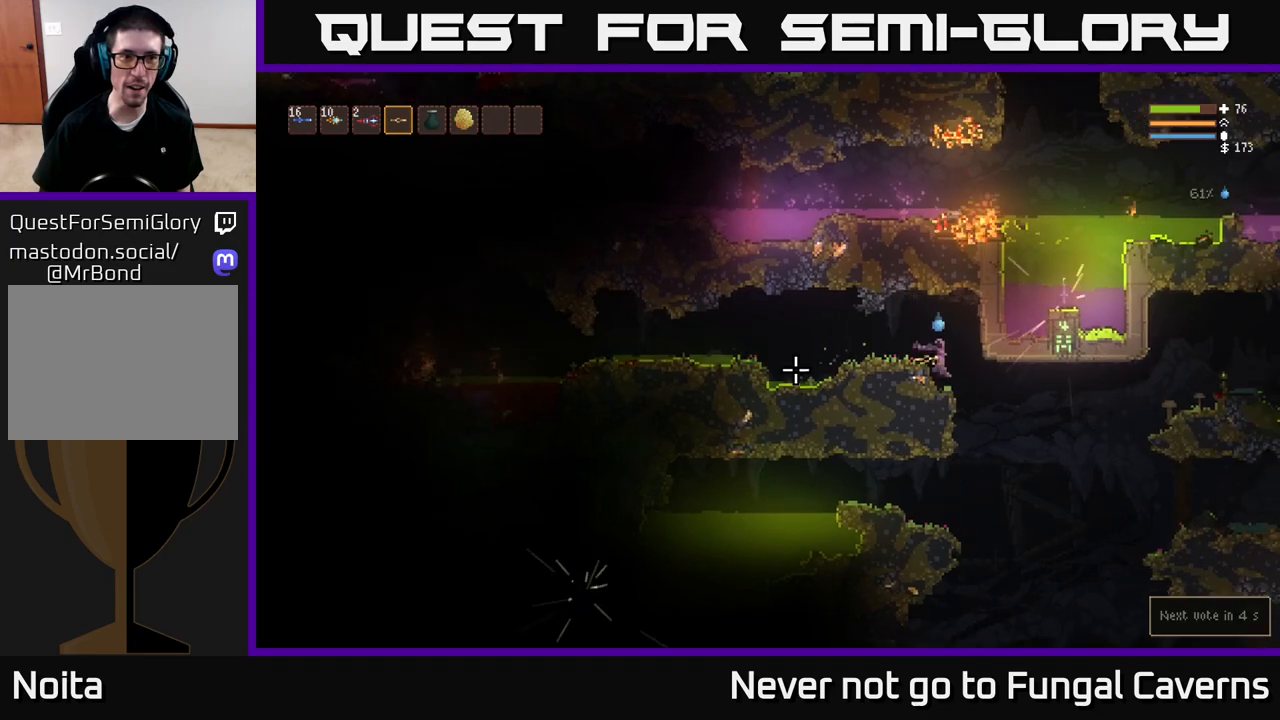
{"buttons": [], "left_stick": "left", "right_stick": "left", "events": [[267, "left_stick", "left"], [367, "L2", "down"], [500, "L2", "up"]]}
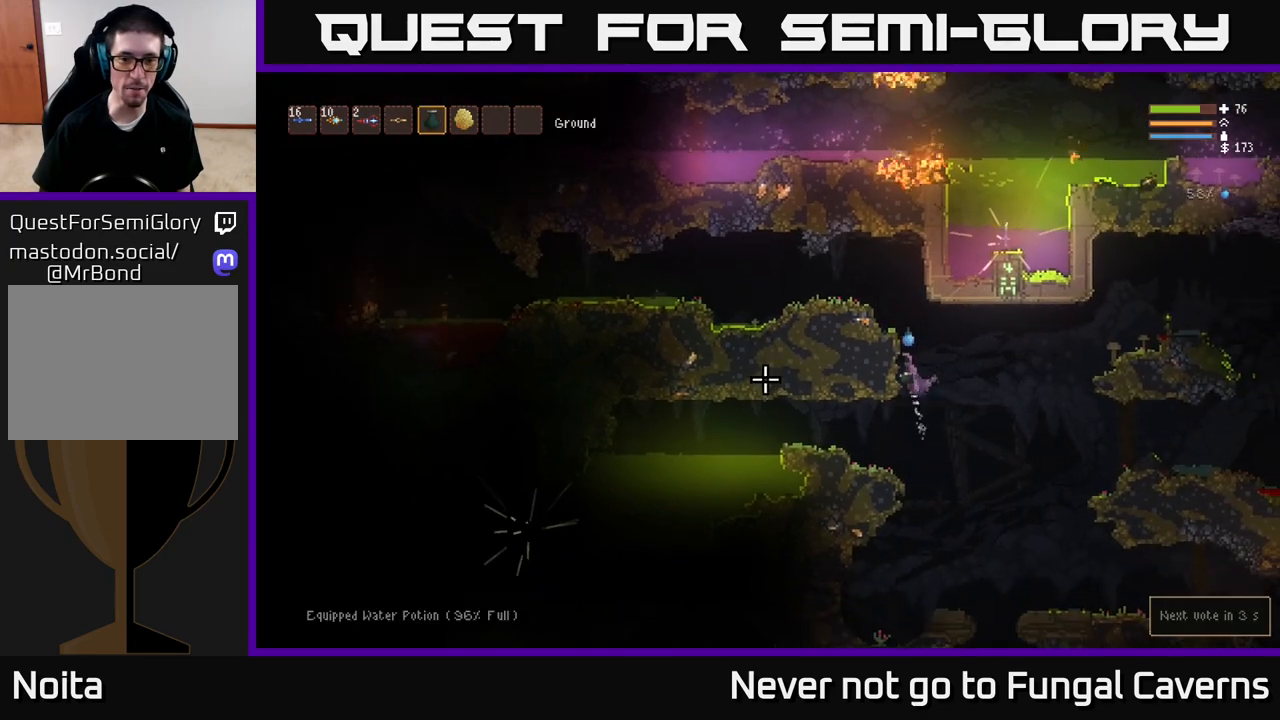
{"buttons": [], "left_stick": "left", "right_stick": "left", "events": [[83, "left_stick", "center"], [200, "left_stick", "left"]]}
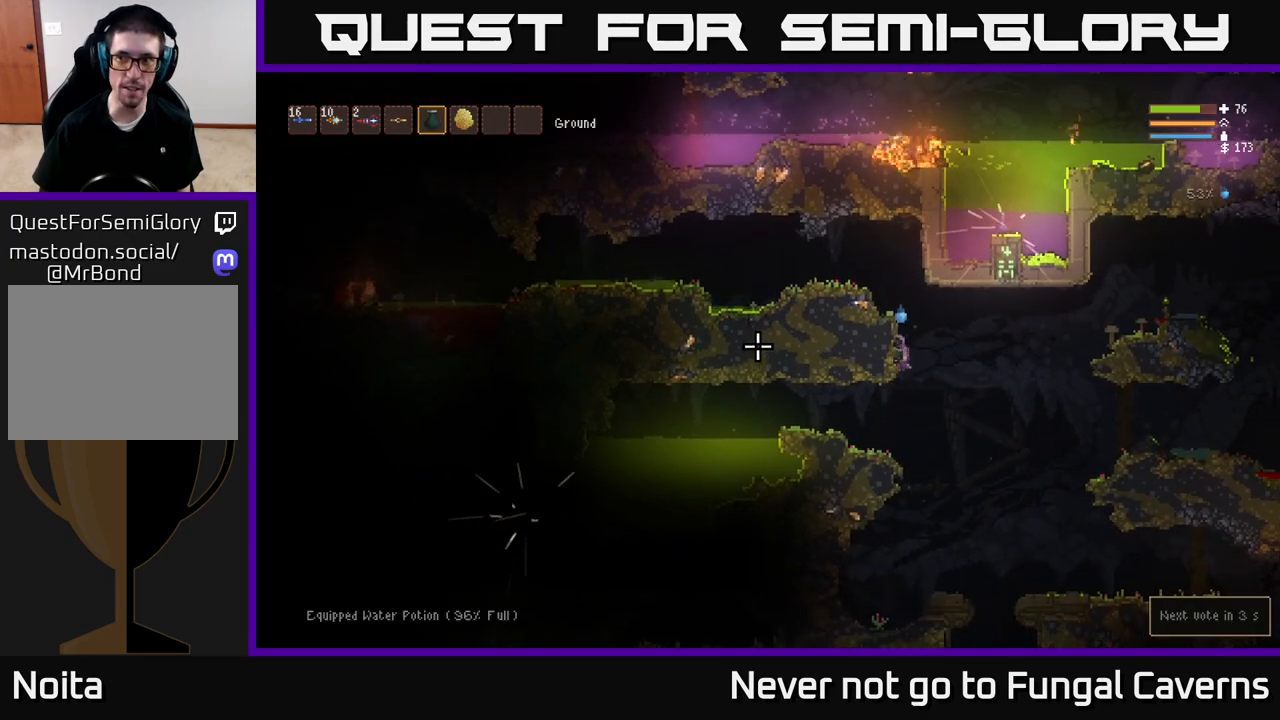
{"buttons": [], "left_stick": "left", "right_stick": "left", "events": [[117, "L2", "down"], [217, "L2", "up"], [267, "left_stick", "center"], [317, "left_stick", "right"], [500, "left_stick", "left"]]}
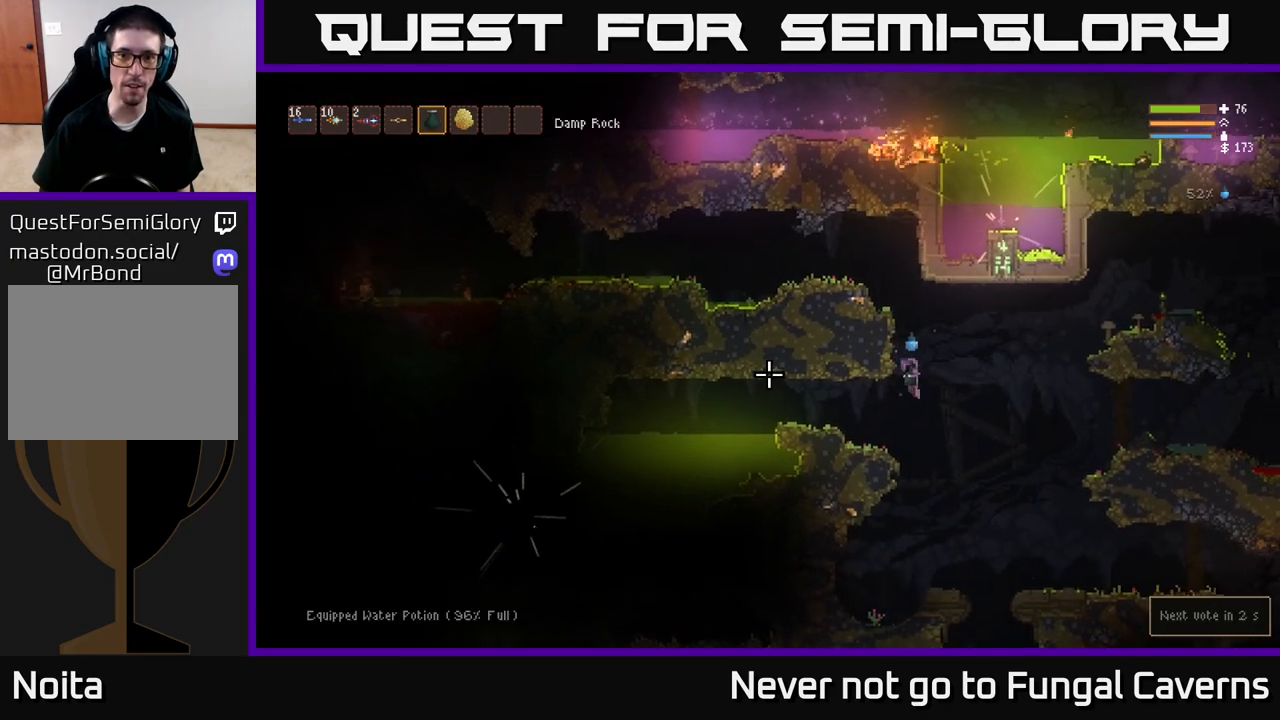
{"buttons": ["R2"], "left_stick": "left", "right_stick": "left", "events": [[167, "L2", "down"], [433, "R2", "down"], [450, "L2", "up"]]}
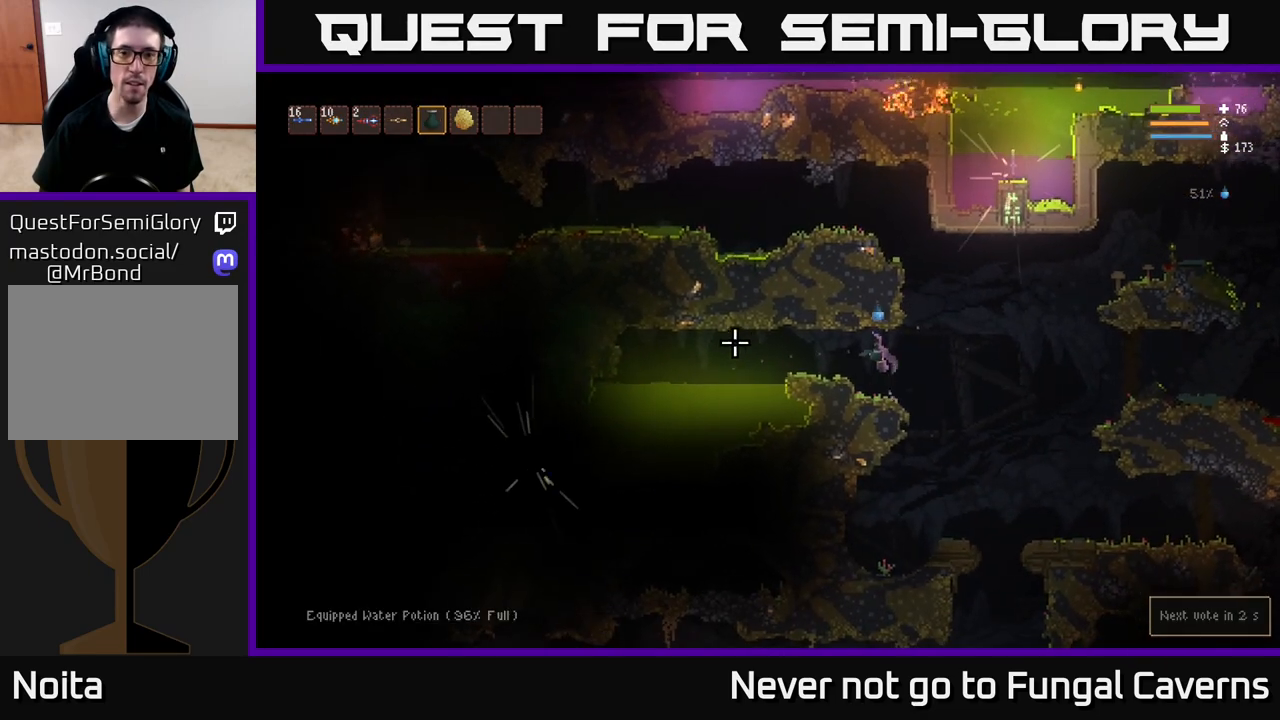
{"buttons": [], "left_stick": "center", "right_stick": "left", "events": [[167, "left_stick", "center"], [267, "left_stick", "left"], [300, "R2", "up"], [367, "R2", "down"], [450, "left_stick", "center"], [467, "R2", "up"]]}
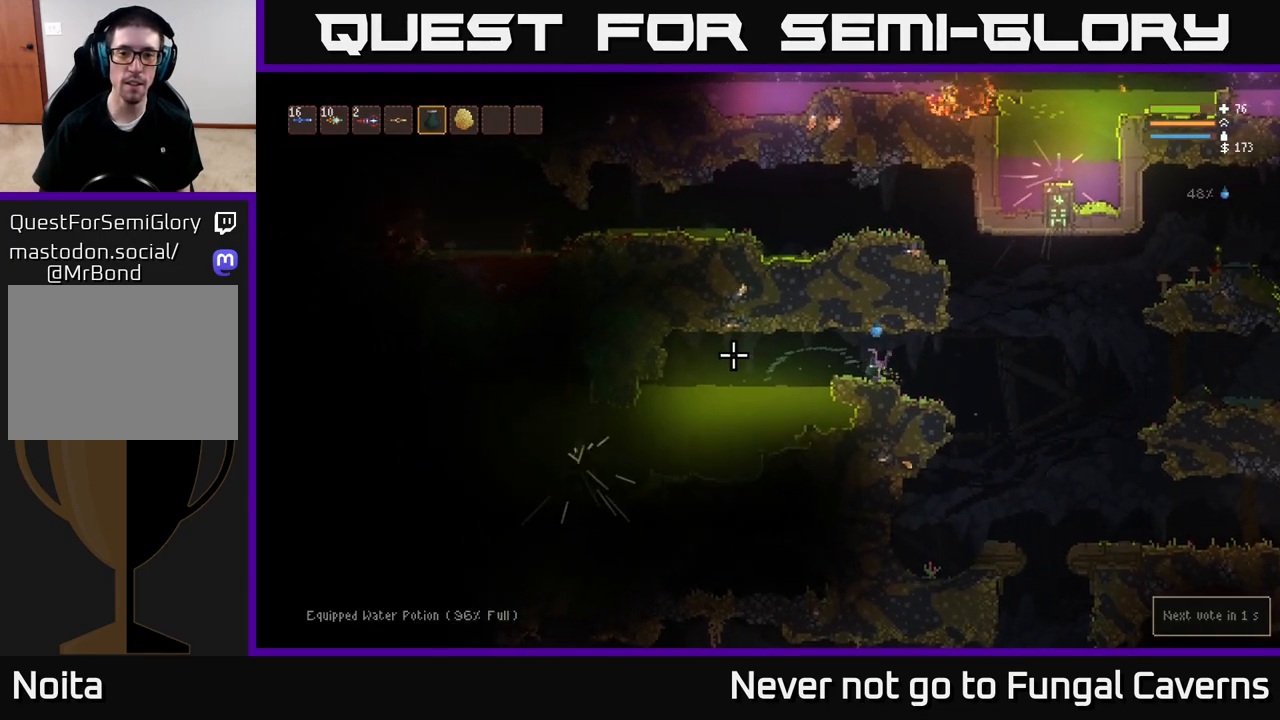
{"buttons": [], "left_stick": "center", "right_stick": "left", "events": [[17, "L2", "down"], [50, "R2", "down"], [183, "L2", "up"], [183, "R2", "up"], [267, "left_stick", "left"], [283, "R2", "down"], [350, "R2", "up"], [400, "left_stick", "center"]]}
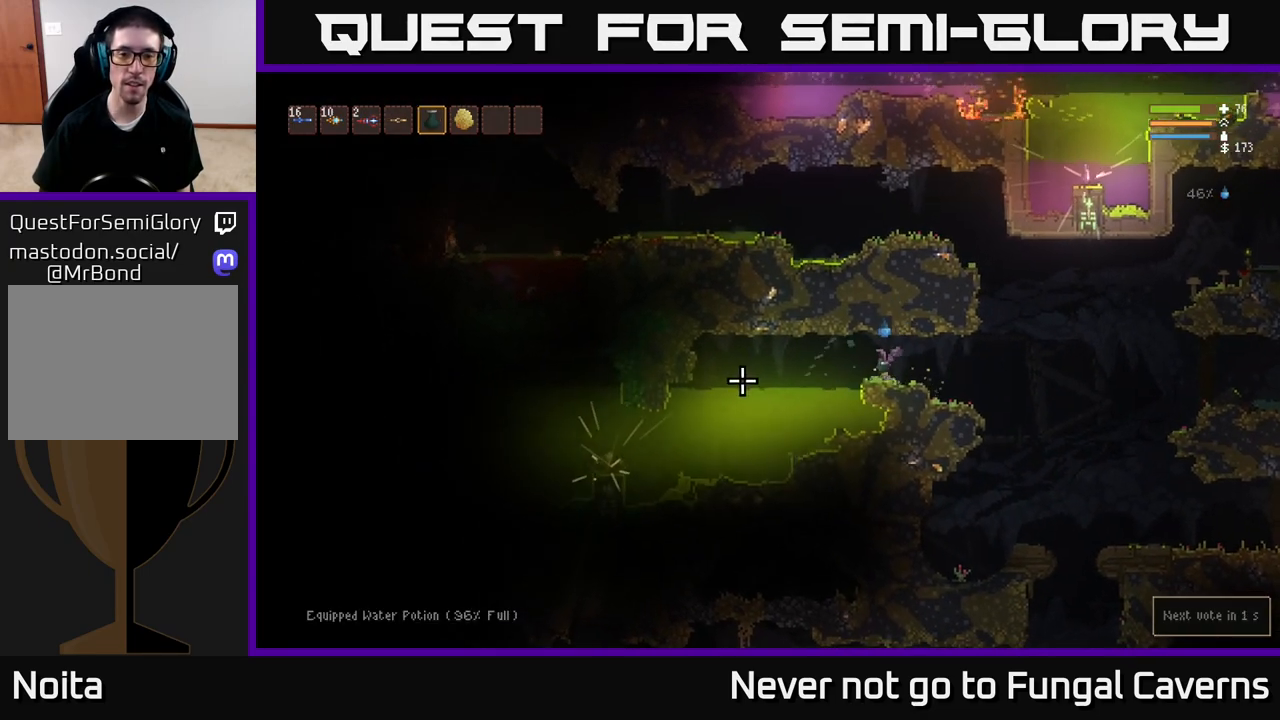
{"buttons": [], "left_stick": "center", "right_stick": "left", "events": [[50, "L1", "down"], [150, "L1", "up"], [300, "left_stick", "left"], [367, "L2", "down"], [433, "left_stick", "center"], [500, "L2", "up"]]}
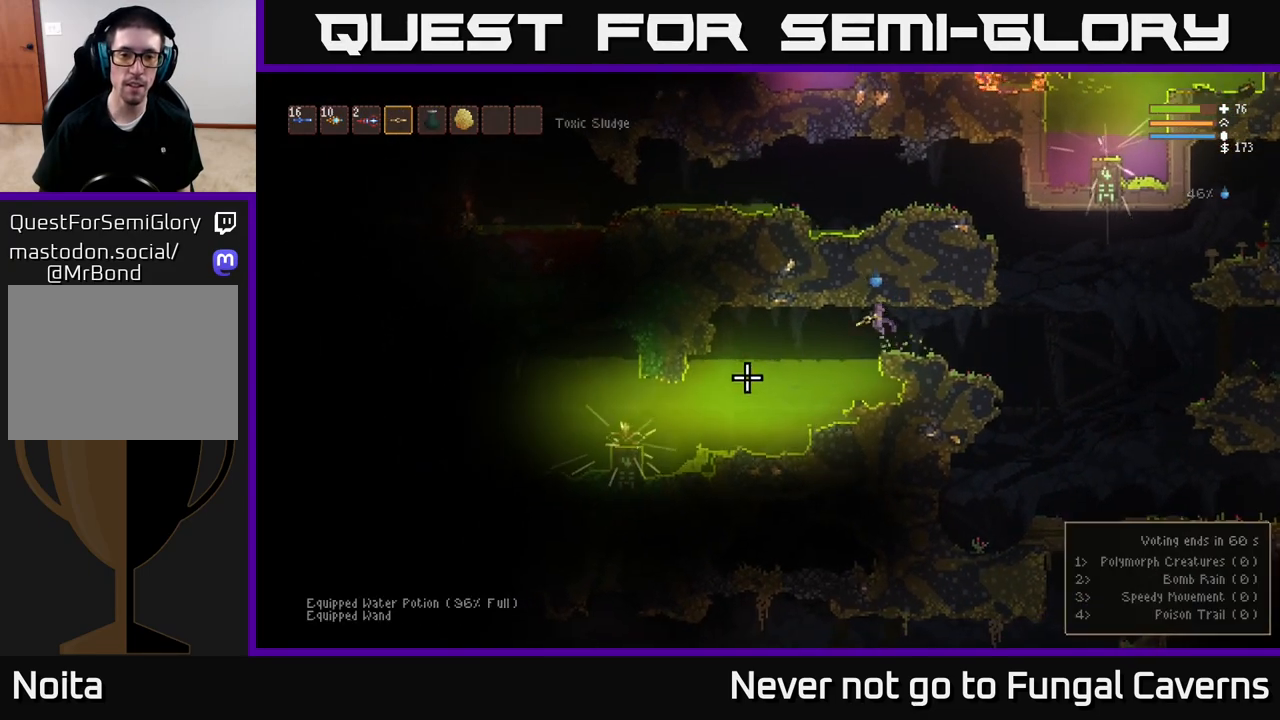
{"buttons": ["R2"], "left_stick": "right", "right_stick": "left", "events": [[17, "R2", "down"], [450, "left_stick", "right"]]}
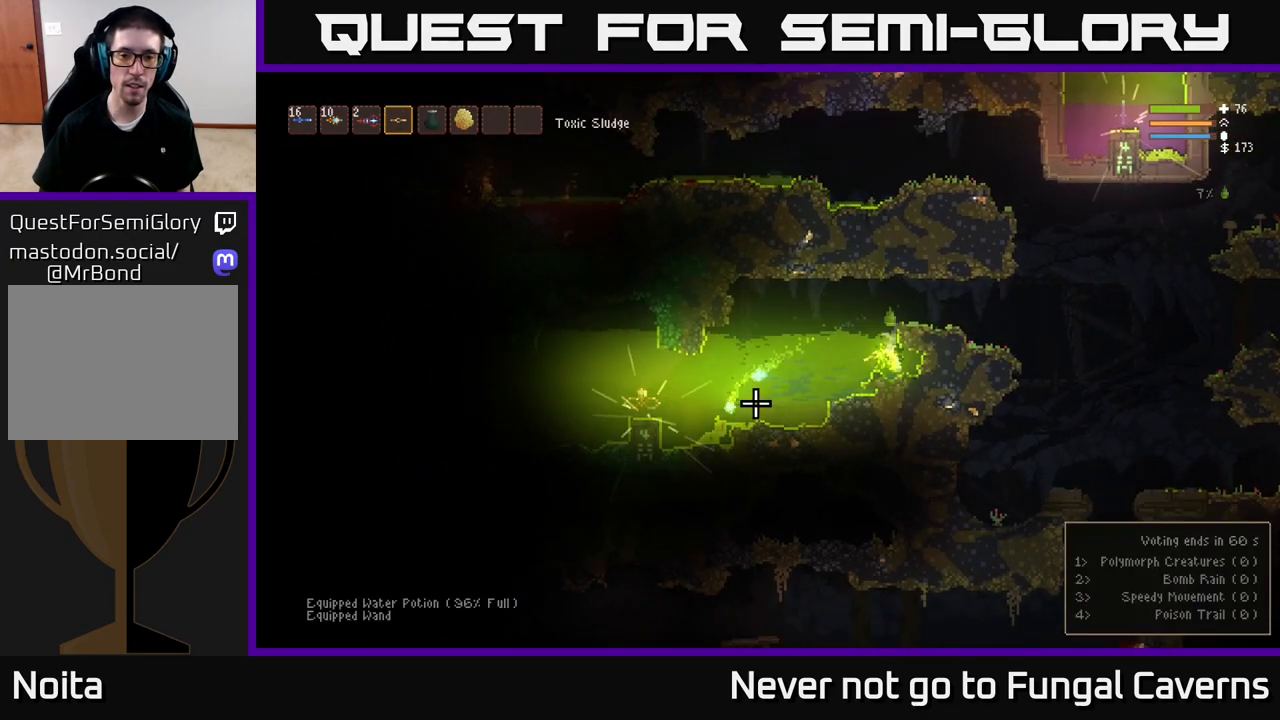
{"buttons": ["L2", "R2"], "left_stick": "left", "right_stick": "down-left", "events": [[33, "left_stick", "center"], [167, "L2", "down"], [217, "left_stick", "right"], [317, "left_stick", "up"], [367, "left_stick", "left"], [483, "right_stick", "down-left"]]}
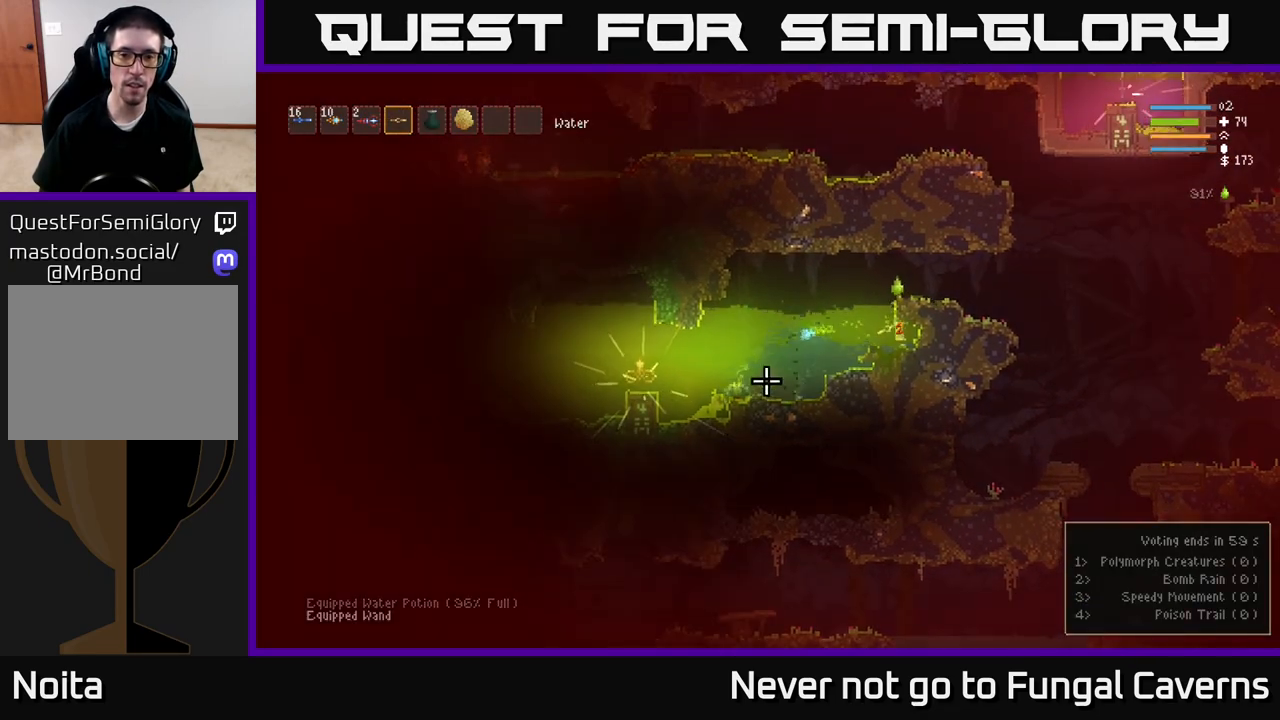
{"buttons": ["R2"], "left_stick": "left", "right_stick": "left", "events": [[17, "left_stick", "center"], [50, "L2", "up"], [133, "left_stick", "left"], [133, "right_stick", "left"]]}
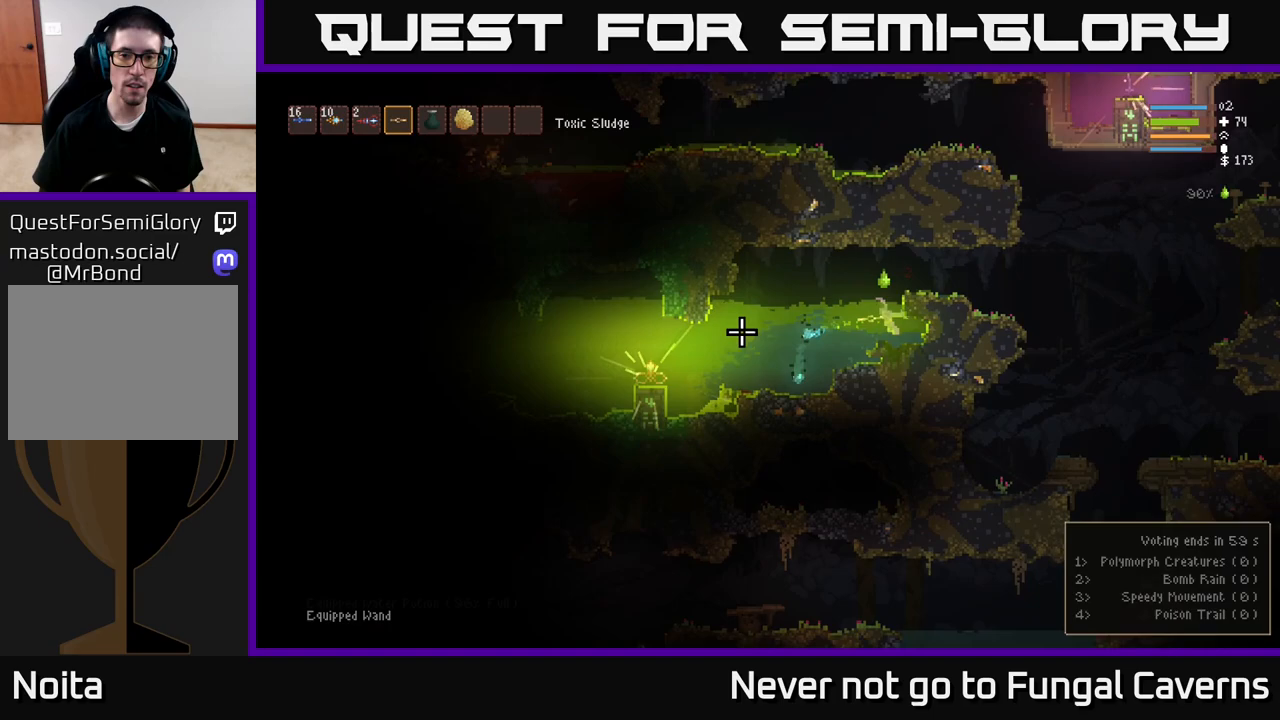
{"buttons": [], "left_stick": "left", "right_stick": "left", "events": [[300, "R2", "up"]]}
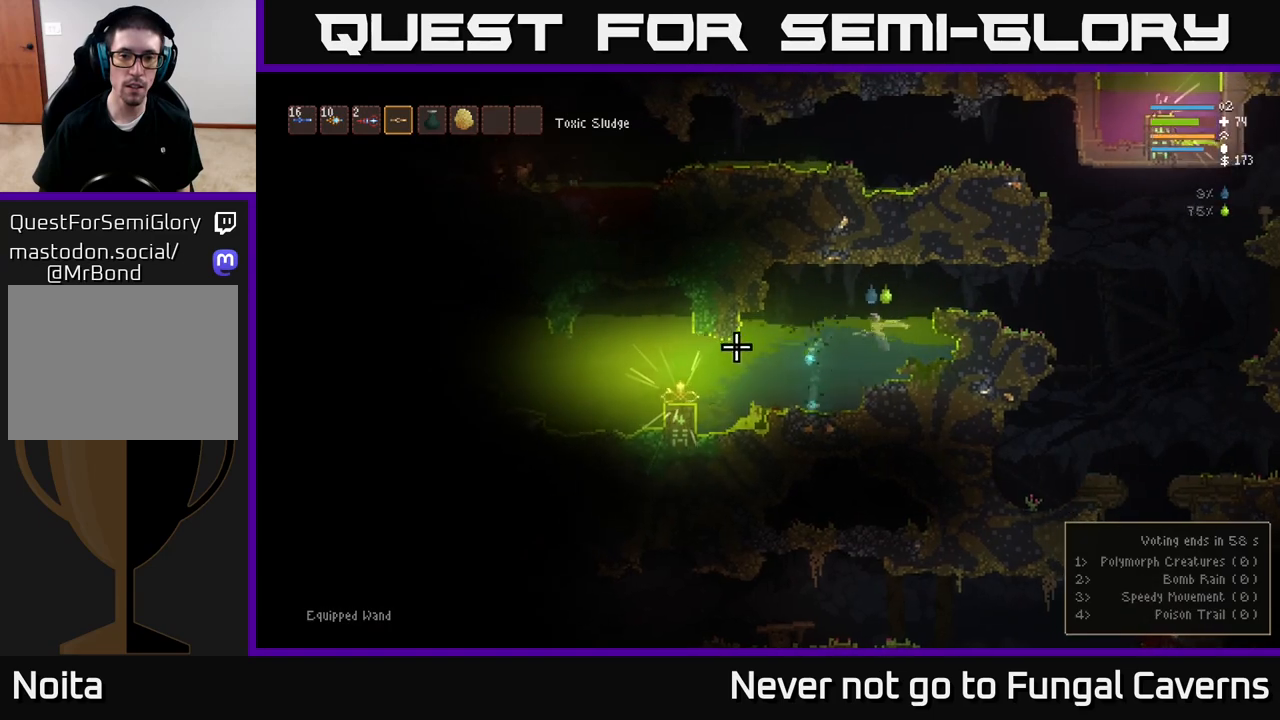
{"buttons": [], "left_stick": "down-left", "right_stick": "left", "events": [[400, "left_stick", "down-left"]]}
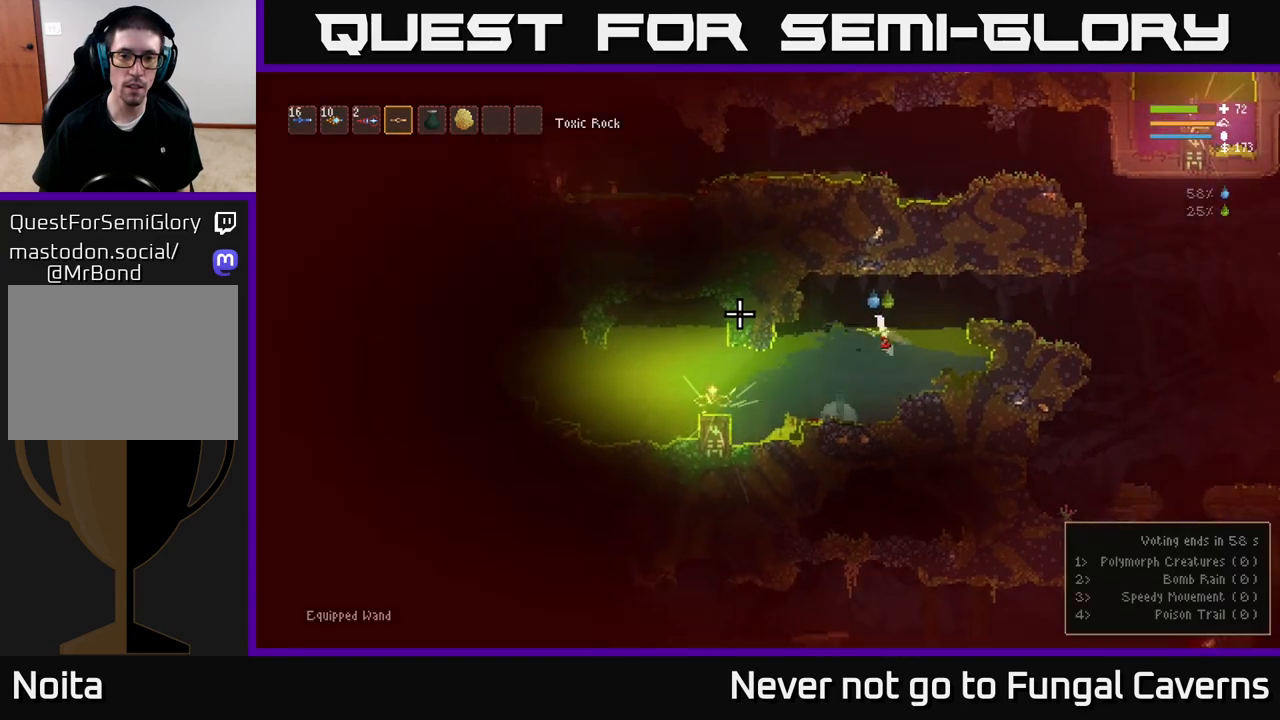
{"buttons": [], "left_stick": "down-left", "right_stick": "up-left", "events": [[67, "left_stick", "down"], [300, "left_stick", "down-left"], [350, "right_stick", "up-left"]]}
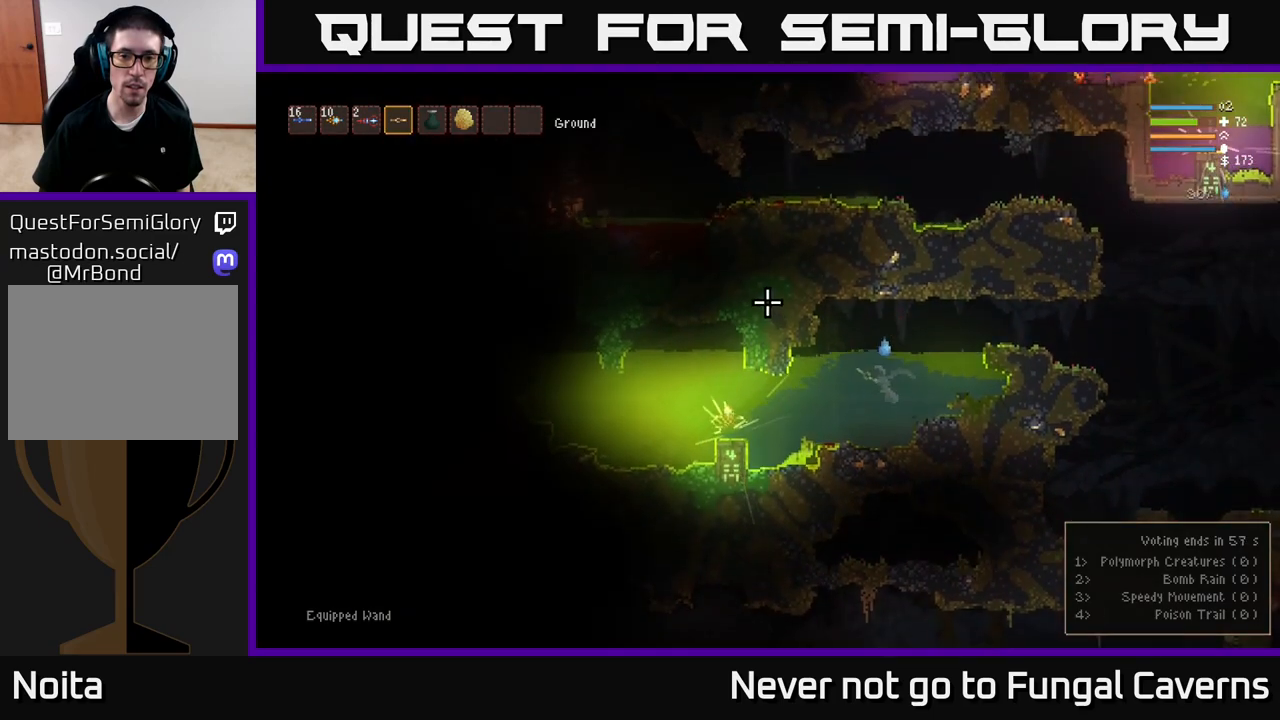
{"buttons": ["R2"], "left_stick": "center", "right_stick": "down-left", "events": [[100, "left_stick", "center"], [167, "right_stick", "left"], [200, "L2", "down"], [300, "right_stick", "down-left"], [317, "R2", "down"], [467, "L2", "up"]]}
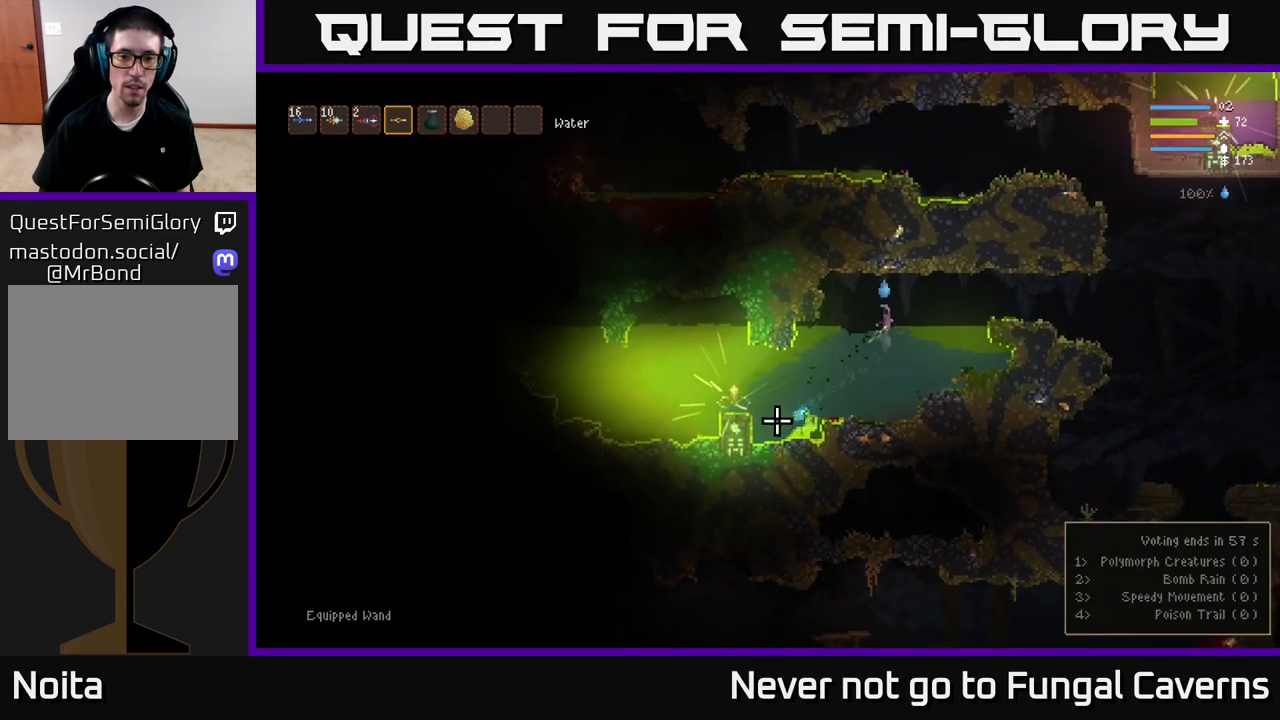
{"buttons": ["R2"], "left_stick": "center", "right_stick": "down-left", "events": [[283, "L2", "down"], [417, "L2", "up"]]}
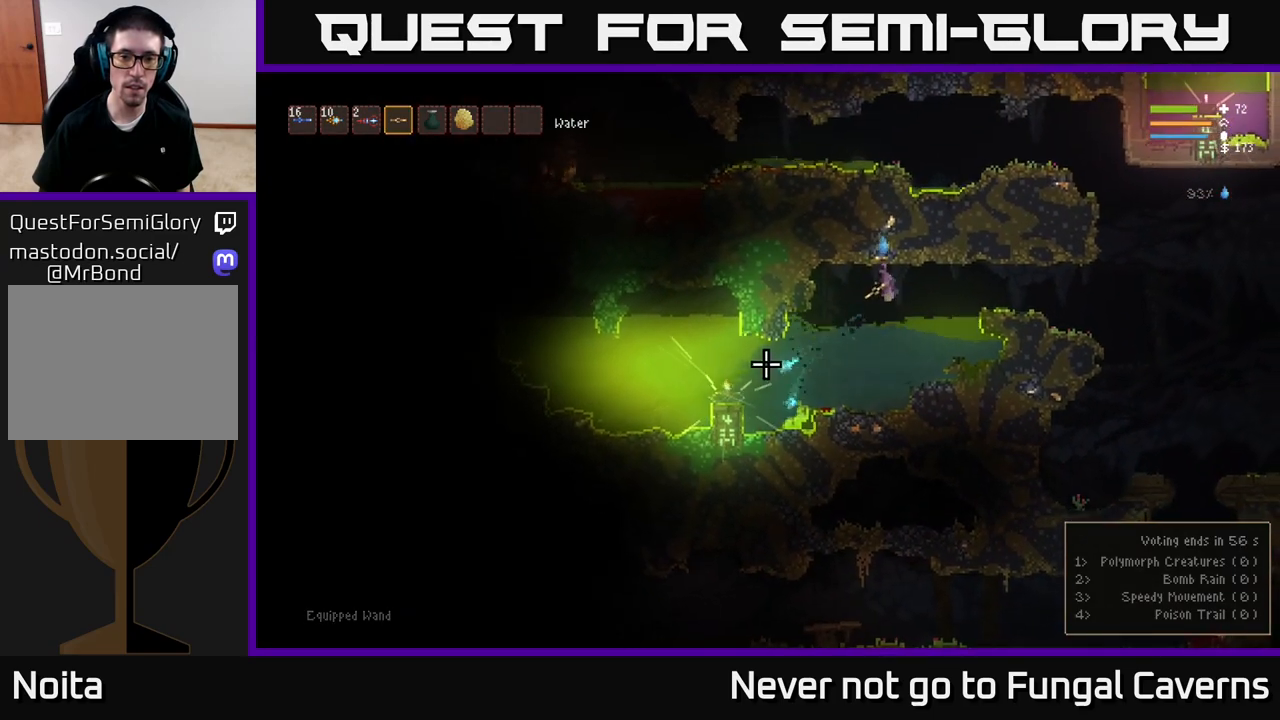
{"buttons": ["L2", "R2"], "left_stick": "center", "right_stick": "down-left", "events": [[50, "left_stick", "left"], [250, "left_stick", "center"], [367, "L2", "down"]]}
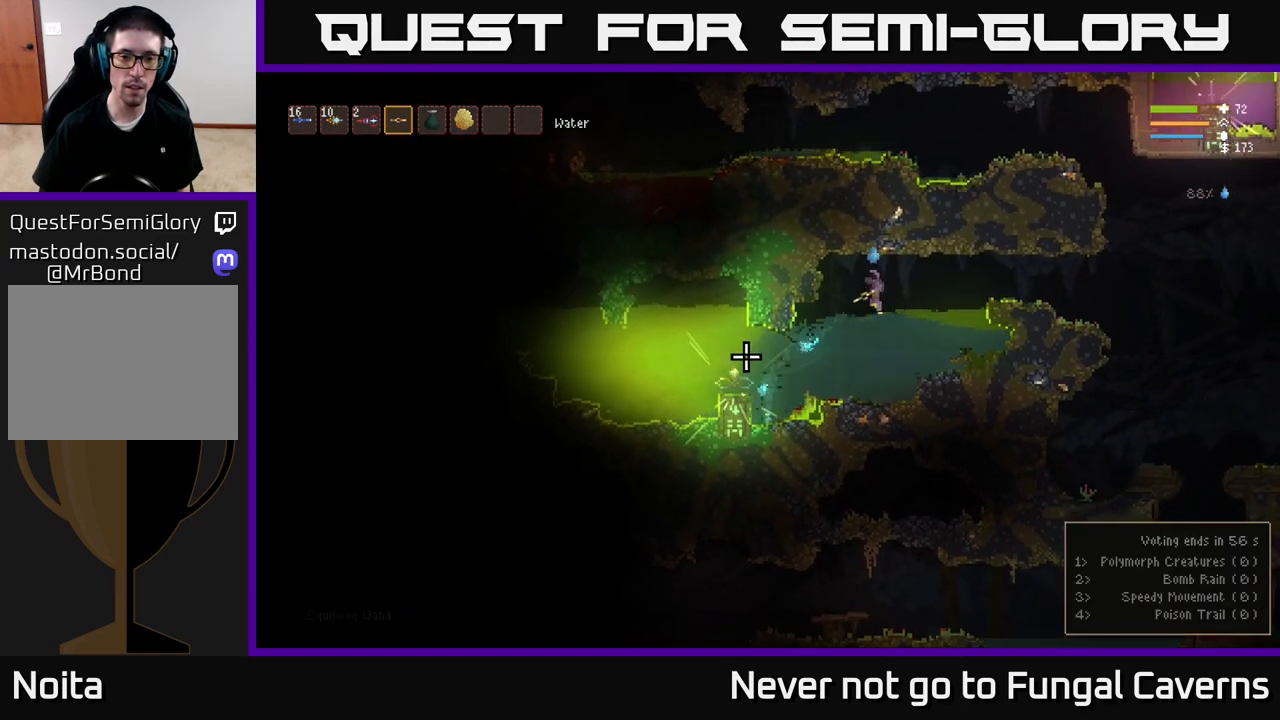
{"buttons": [], "left_stick": "left", "right_stick": "right", "events": [[33, "L2", "up"], [333, "left_stick", "left"], [433, "R2", "up"], [500, "right_stick", "right"]]}
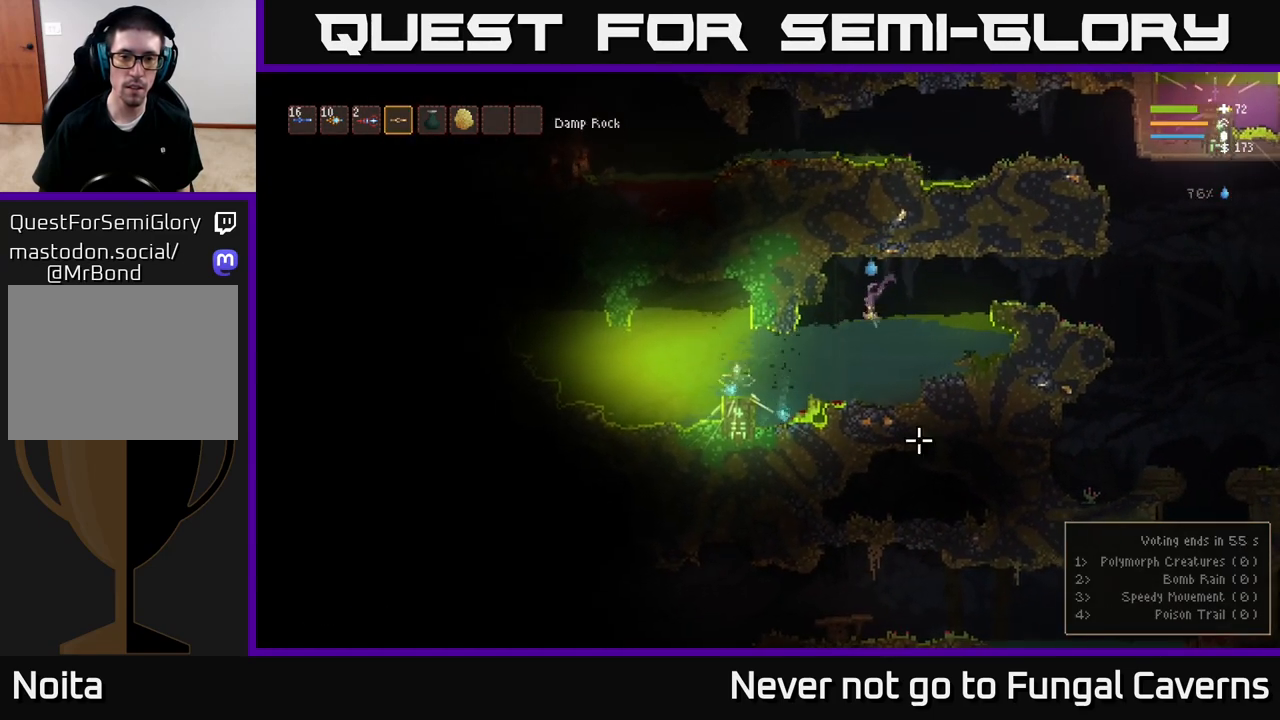
{"buttons": ["R2"], "left_stick": "left", "right_stick": "right", "events": [[67, "left_stick", "center"], [83, "R2", "down"], [417, "left_stick", "left"]]}
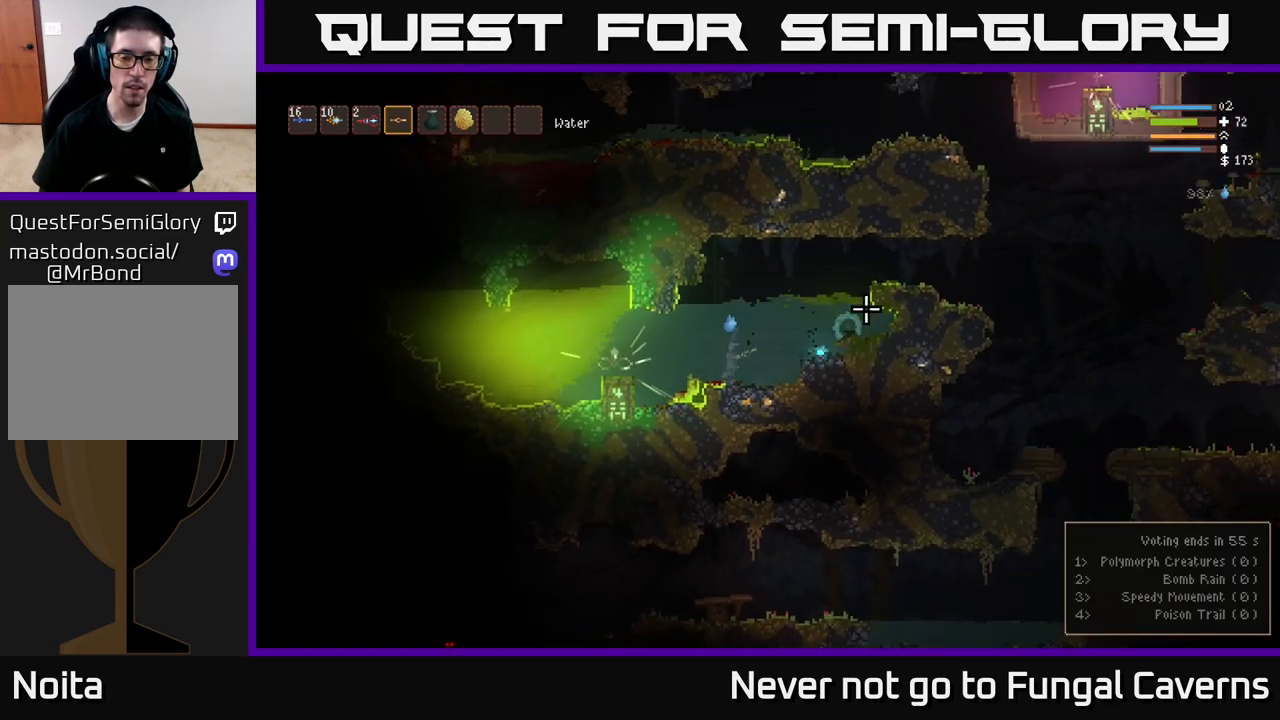
{"buttons": ["L2"], "left_stick": "right", "right_stick": "right", "events": [[167, "left_stick", "center"], [267, "L2", "down"], [383, "left_stick", "right"], [467, "R2", "up"]]}
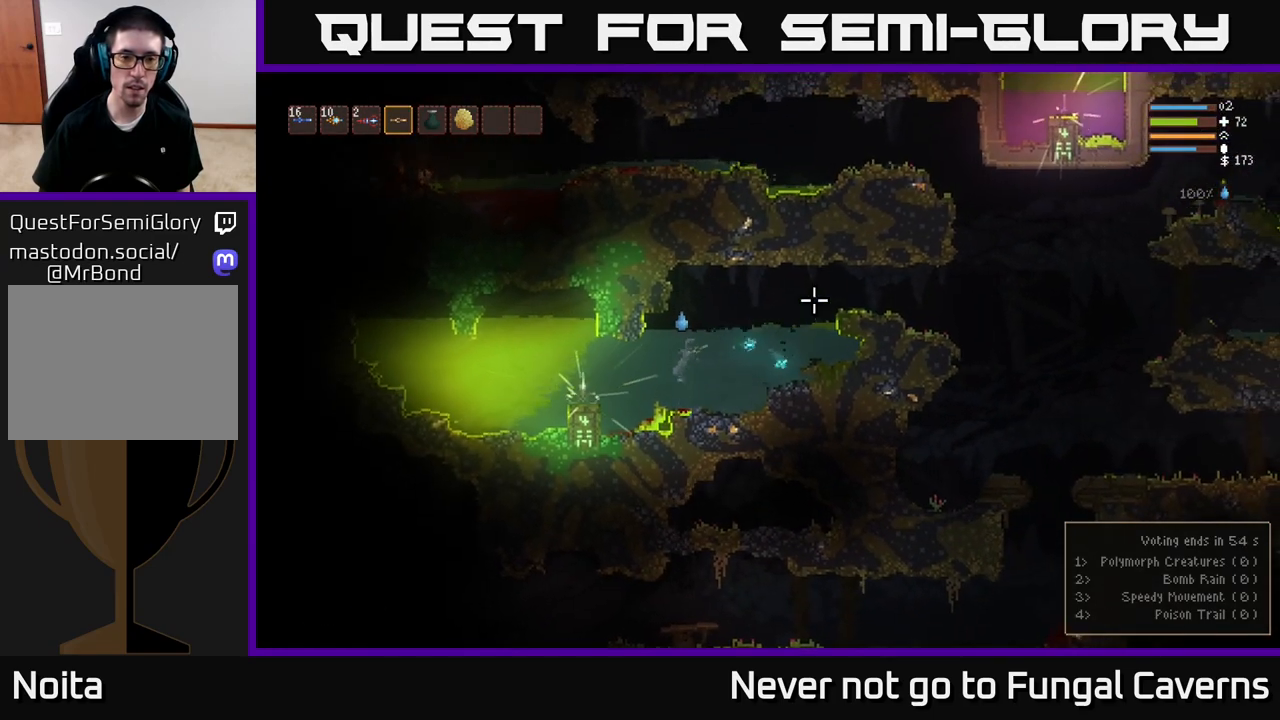
{"buttons": ["R2"], "left_stick": "left", "right_stick": "left", "events": [[83, "L2", "up"], [117, "left_stick", "center"], [117, "right_stick", "left"], [233, "left_stick", "left"], [417, "R2", "down"]]}
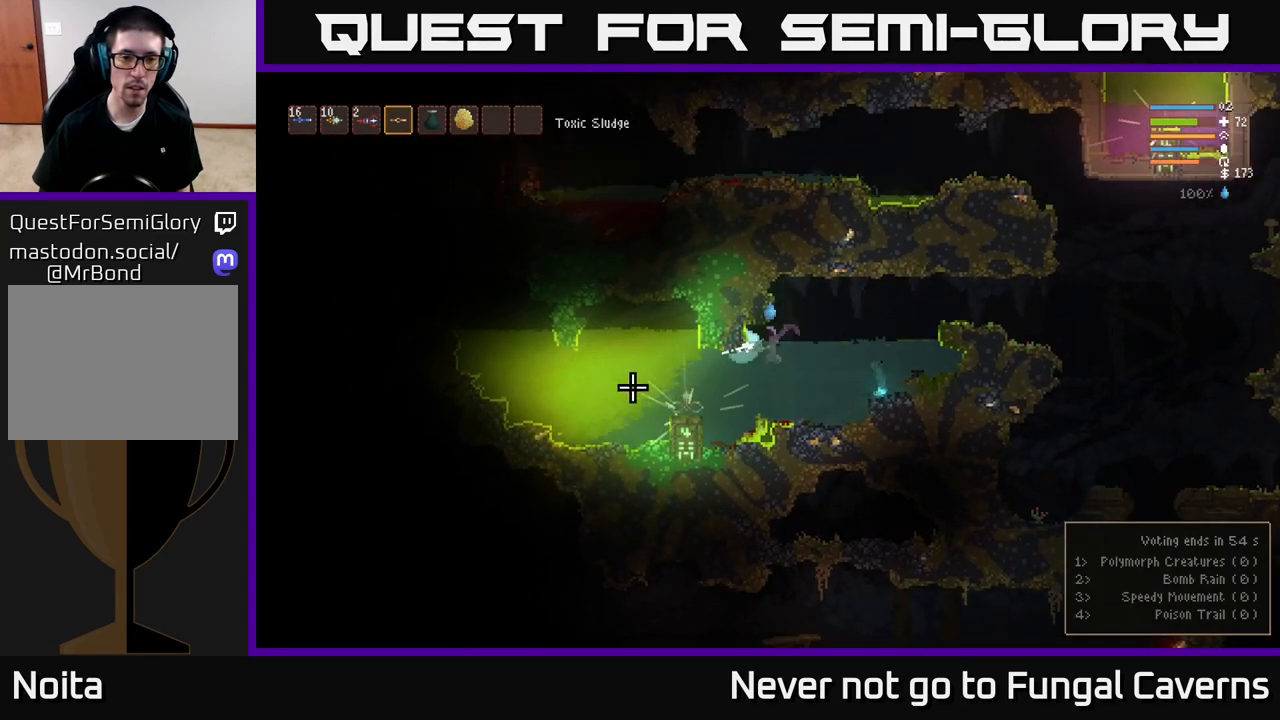
{"buttons": [], "left_stick": "left", "right_stick": "center", "events": [[117, "R2", "up"], [317, "right_stick", "center"]]}
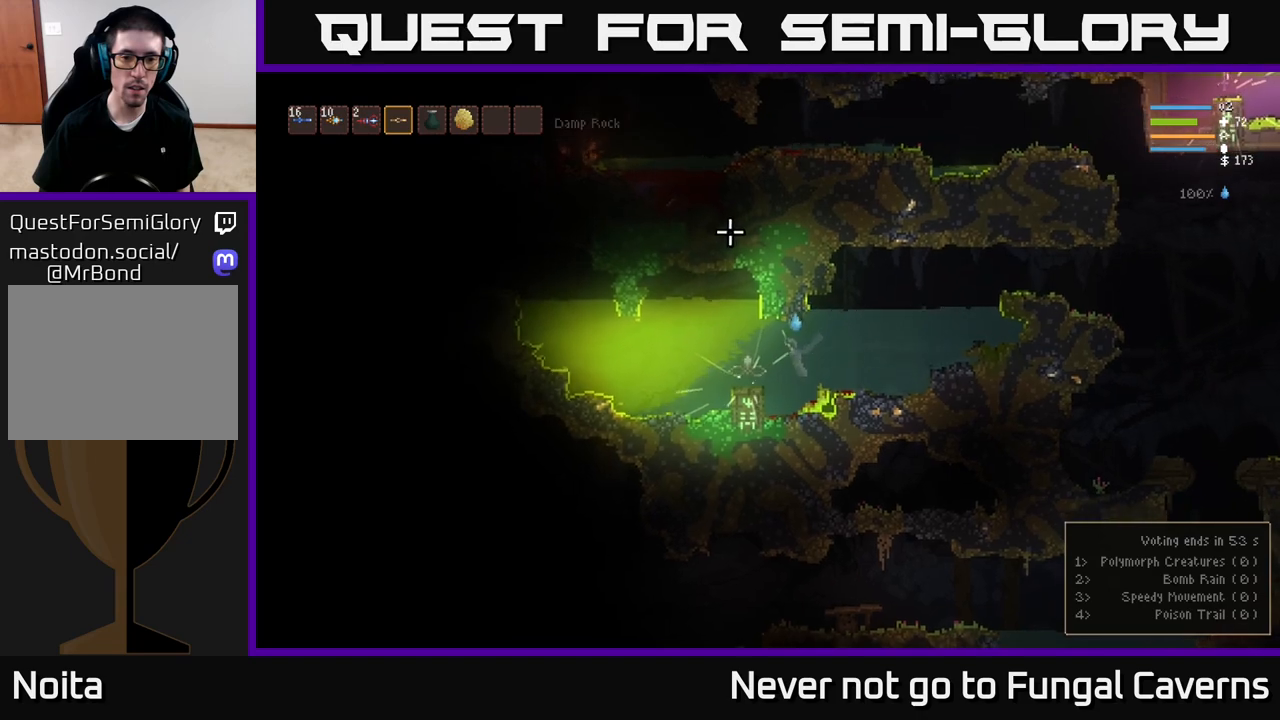
{"buttons": ["A"], "left_stick": "center", "right_stick": "center", "events": [[67, "left_stick", "down-left"], [283, "left_stick", "left"], [483, "A", "down"], [483, "left_stick", "center"]]}
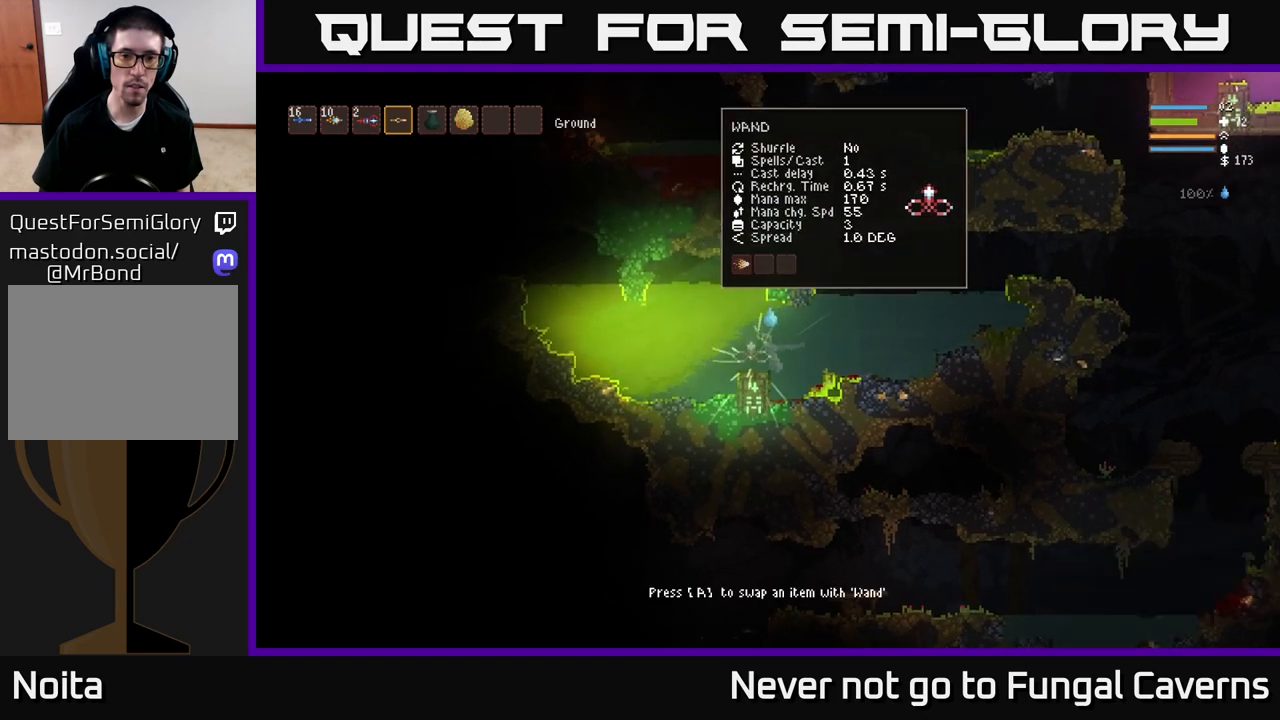
{"buttons": [], "left_stick": "center", "right_stick": "center", "events": [[83, "A", "up"]]}